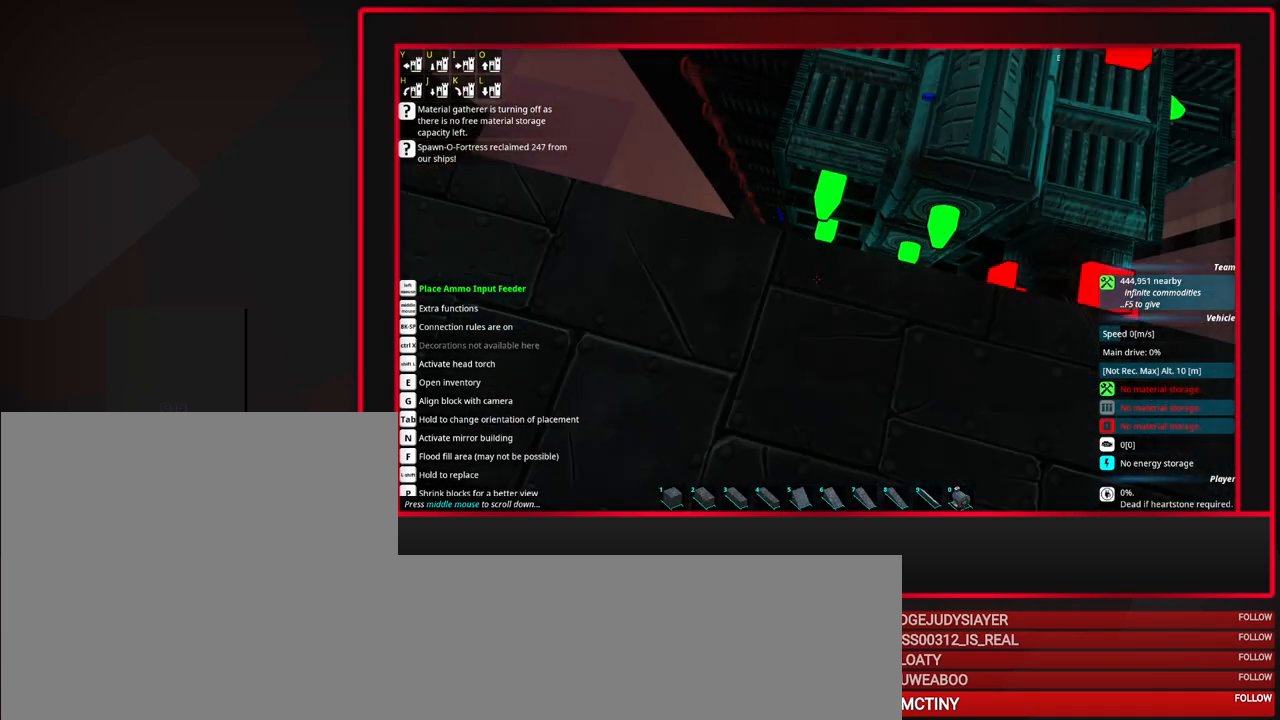
Gameplay with keyboard and mouse; each line is a JSON object with the keys and mouse buttons held at the frame after it. "events" lists presses ("down") and releases ("up") of "a", "alt", "caps_lock", "ctrl", "d", "escape", "f1", "f10", "f11", "f12", "f2", "f3", "f4", "f5", "f6", "f7", "f8", "f9", "s", "shift", "space", "tab", "w", "mouse_left", "mouse_middle", "mouse_right", "mouse_mb4", "mouse_mb5", "mouse_wheel_up" and "mouse_wheel_down" between this image and that frame as [ms after this image, input, new state], when the widget could be followed in between. "mouse_left", "mouse_middle", "mouse_right", "mouse_mb4", "mouse_mb5", "mouse_wheel_up", "mouse_wheel_down" = the "left", "middle", "right", "mb4", "mb5", "wheel_up", "wheel_down" buttons of the "mouse" list. No other keys are recorded. Mouse movement is not recorded.
{"keys": [], "mouse": ["right"], "events": [[167, "mouse_right", "down"], [267, "mouse_right", "up"], [350, "mouse_right", "down"], [400, "mouse_right", "up"], [450, "mouse_right", "down"]]}
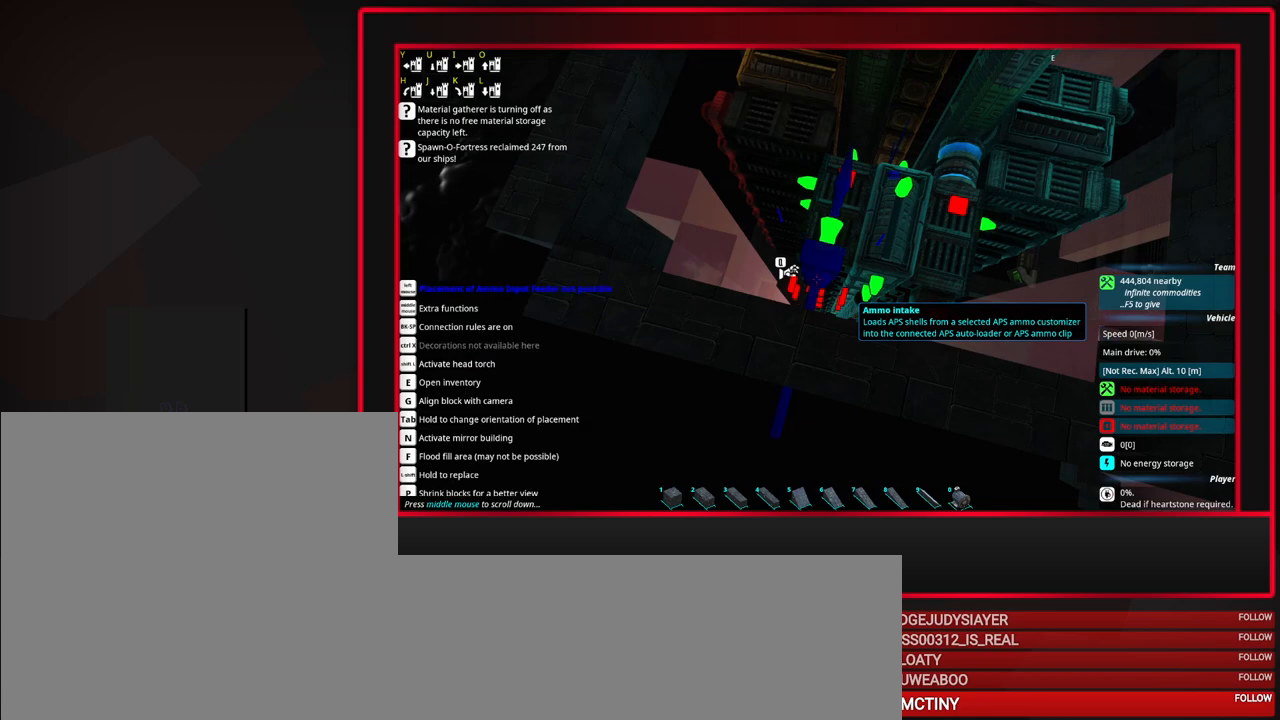
{"keys": [], "mouse": [], "events": [[33, "mouse_right", "up"]]}
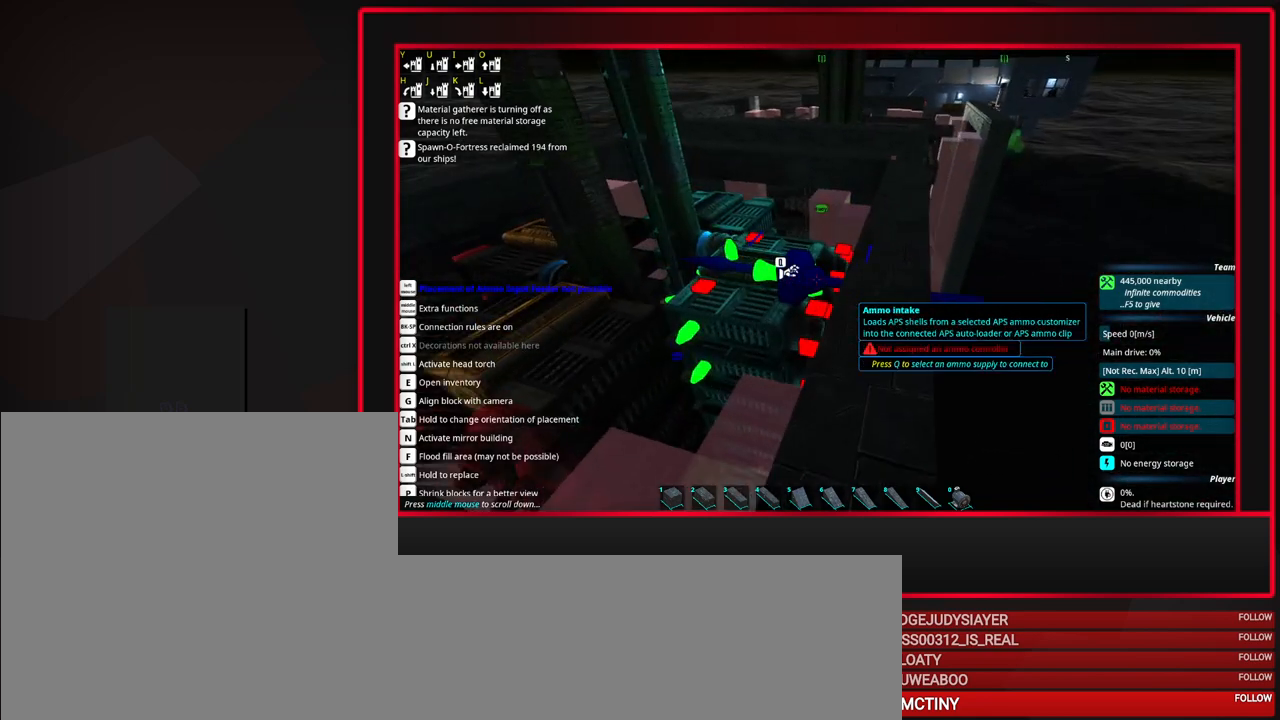
{"keys": [], "mouse": ["wheel_down"], "events": [[333, "mouse_wheel_down", "down"], [383, "mouse_wheel_down", "up"], [433, "mouse_wheel_down", "down"]]}
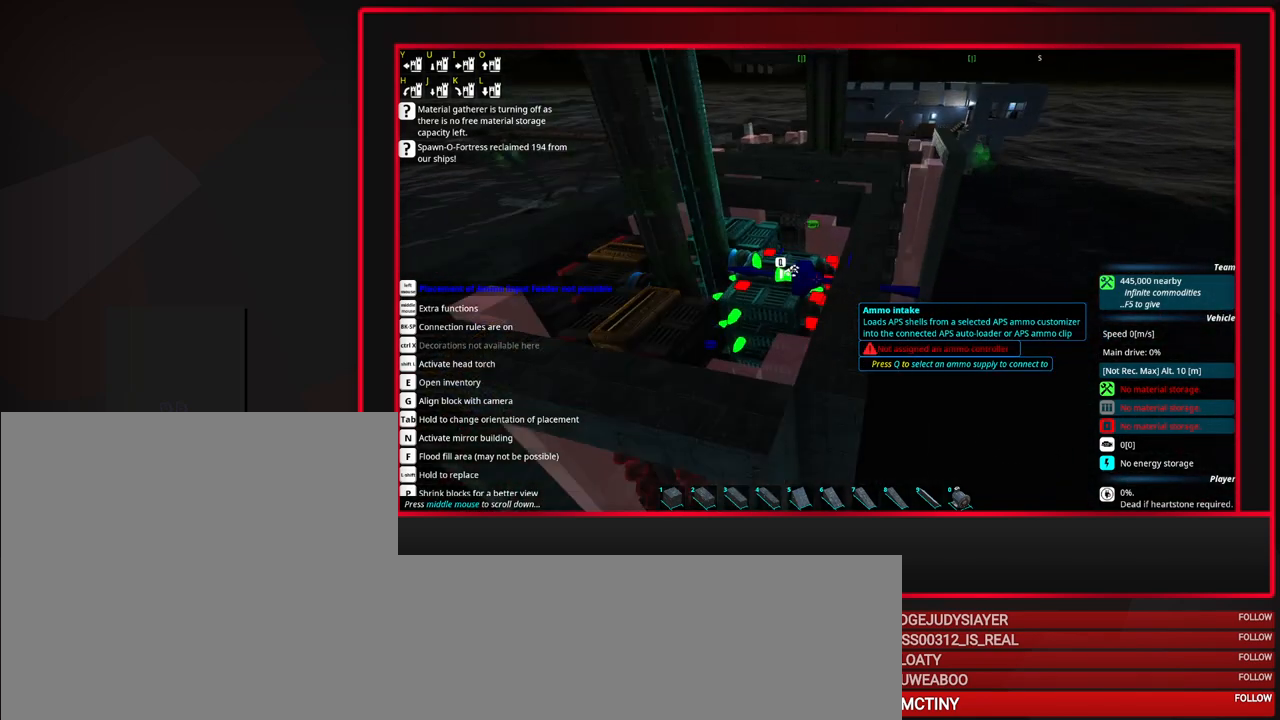
{"keys": [], "mouse": [], "events": [[67, "mouse_wheel_down", "up"], [350, "mouse_wheel_down", "down"], [500, "mouse_wheel_down", "up"]]}
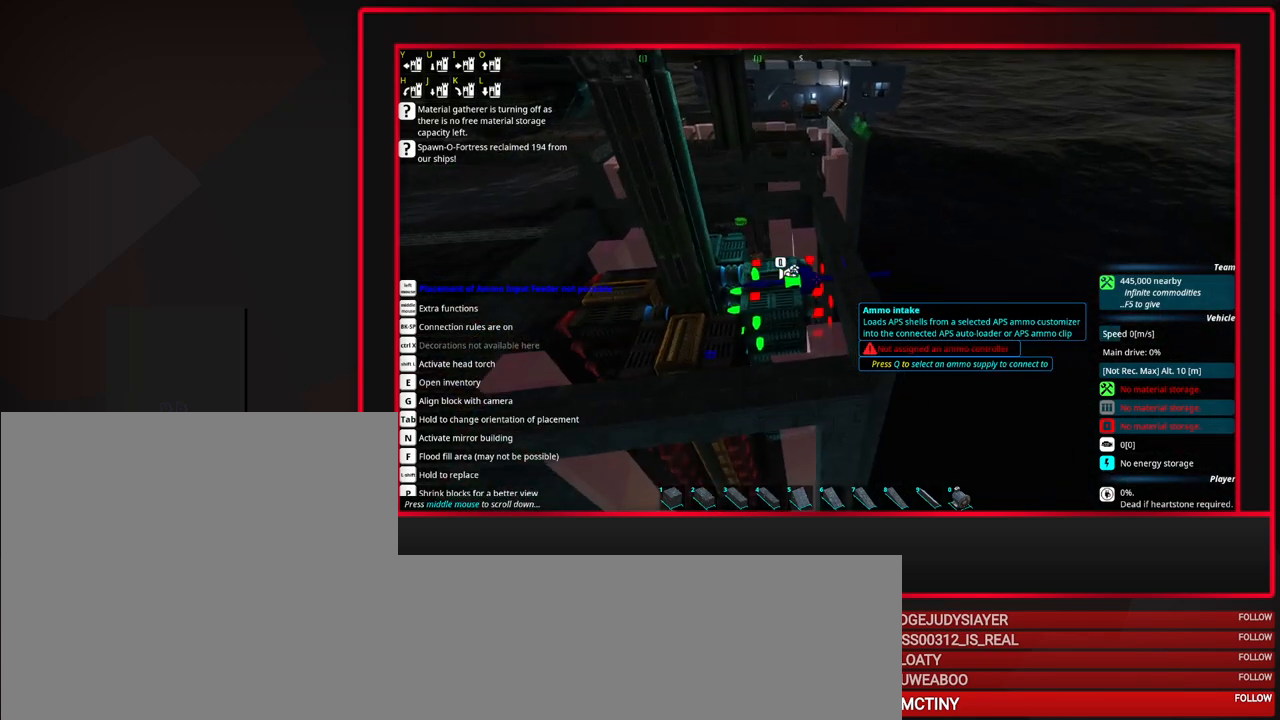
{"keys": [], "mouse": [], "events": [[183, "a", "down"], [283, "a", "up"], [417, "a", "down"], [467, "a", "up"]]}
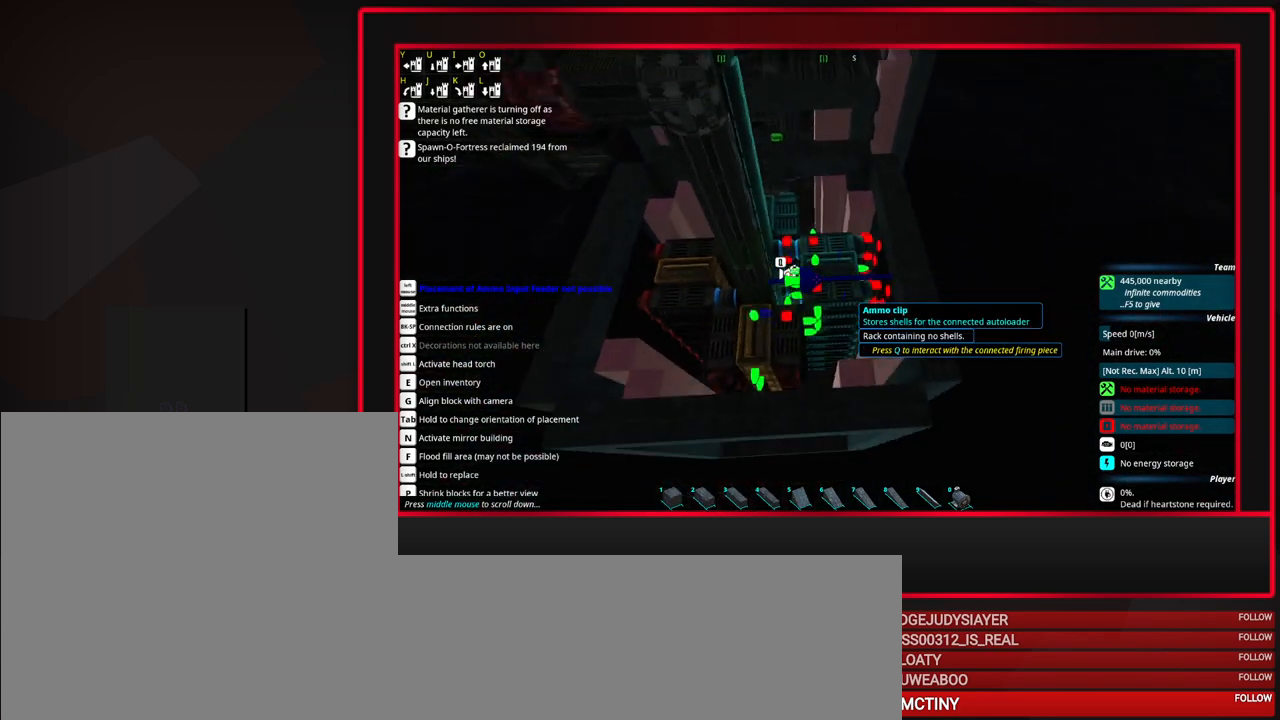
{"keys": ["w"], "mouse": [], "events": [[250, "w", "down"], [333, "w", "up"], [483, "w", "down"]]}
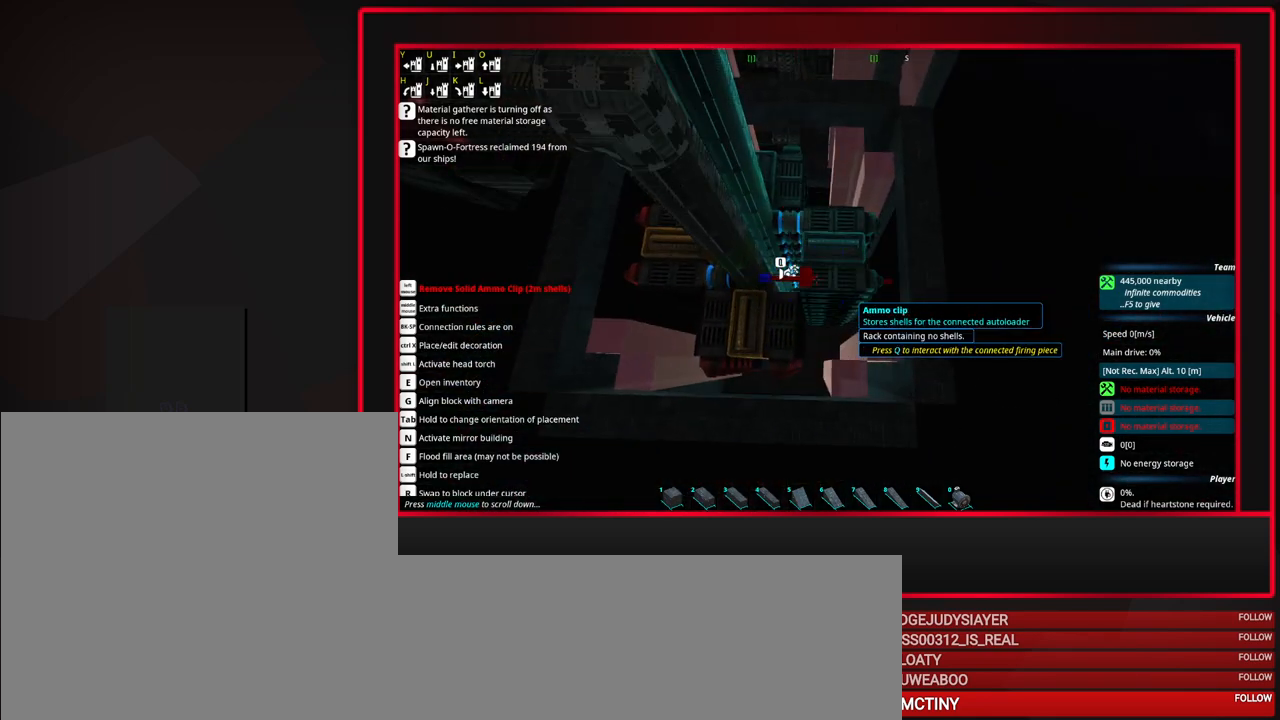
{"keys": [], "mouse": [], "events": [[17, "w", "up"], [217, "mouse_wheel_up", "down"], [300, "mouse_wheel_up", "up"], [350, "mouse_wheel_up", "down"], [400, "mouse_wheel_up", "up"]]}
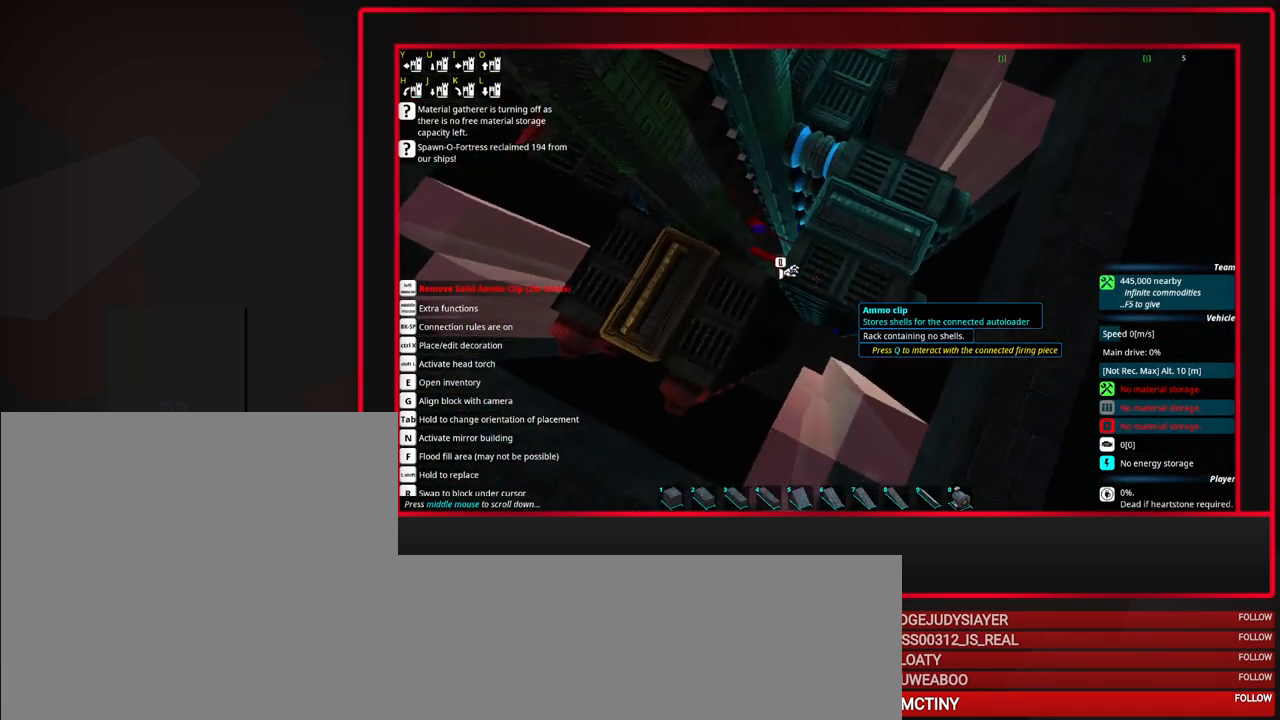
{"keys": [], "mouse": ["wheel_down"], "events": [[283, "mouse_wheel_down", "down"]]}
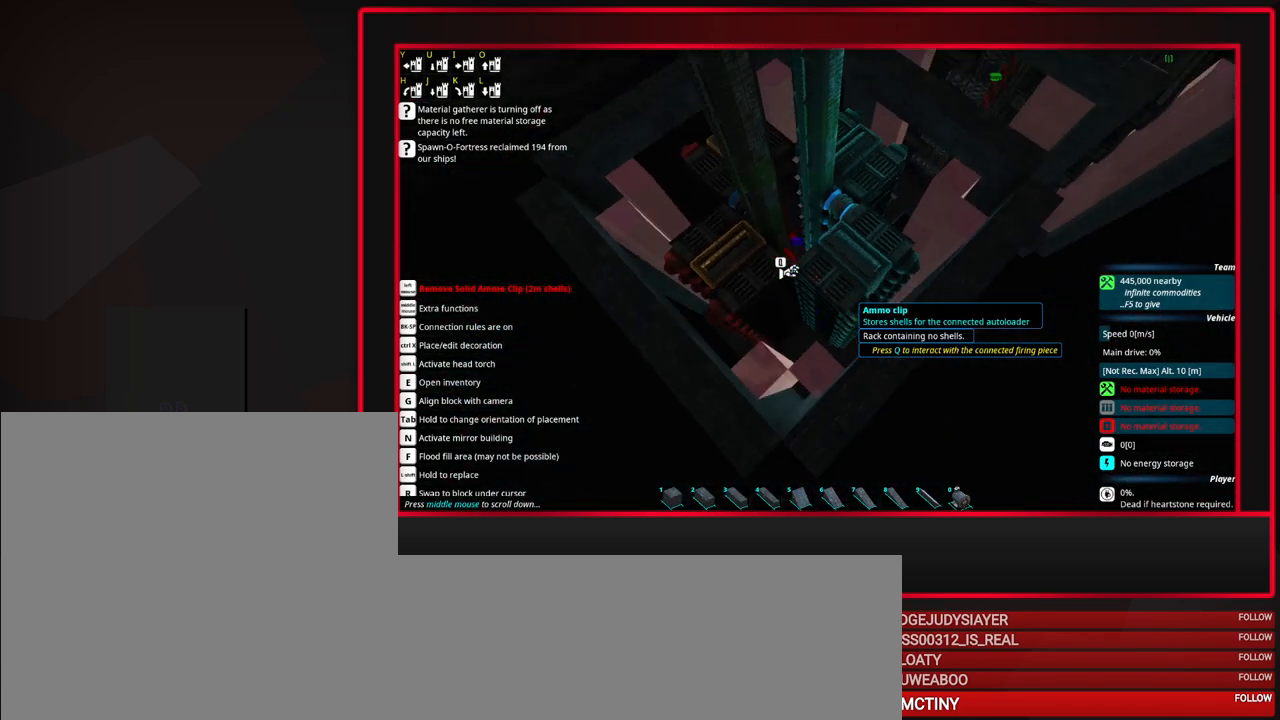
{"keys": [], "mouse": [], "events": [[17, "mouse_wheel_down", "up"]]}
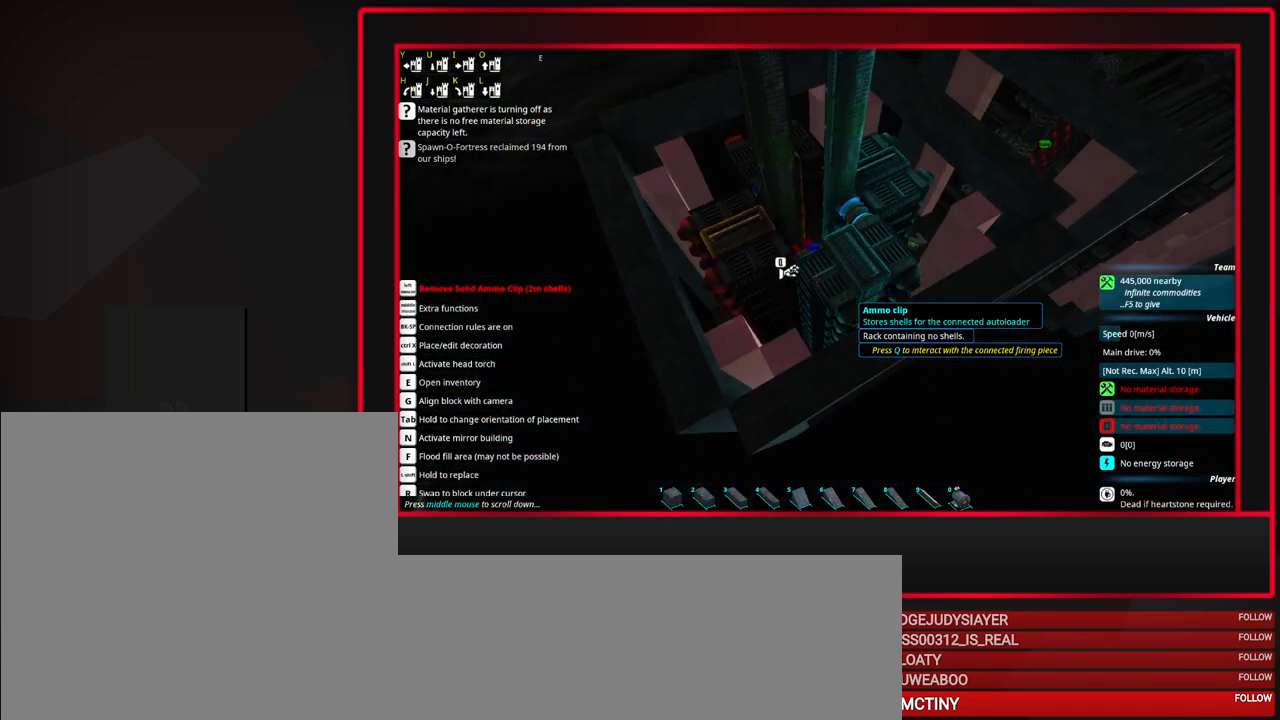
{"keys": [], "mouse": [], "events": [[217, "mouse_wheel_up", "down"], [350, "mouse_wheel_up", "up"]]}
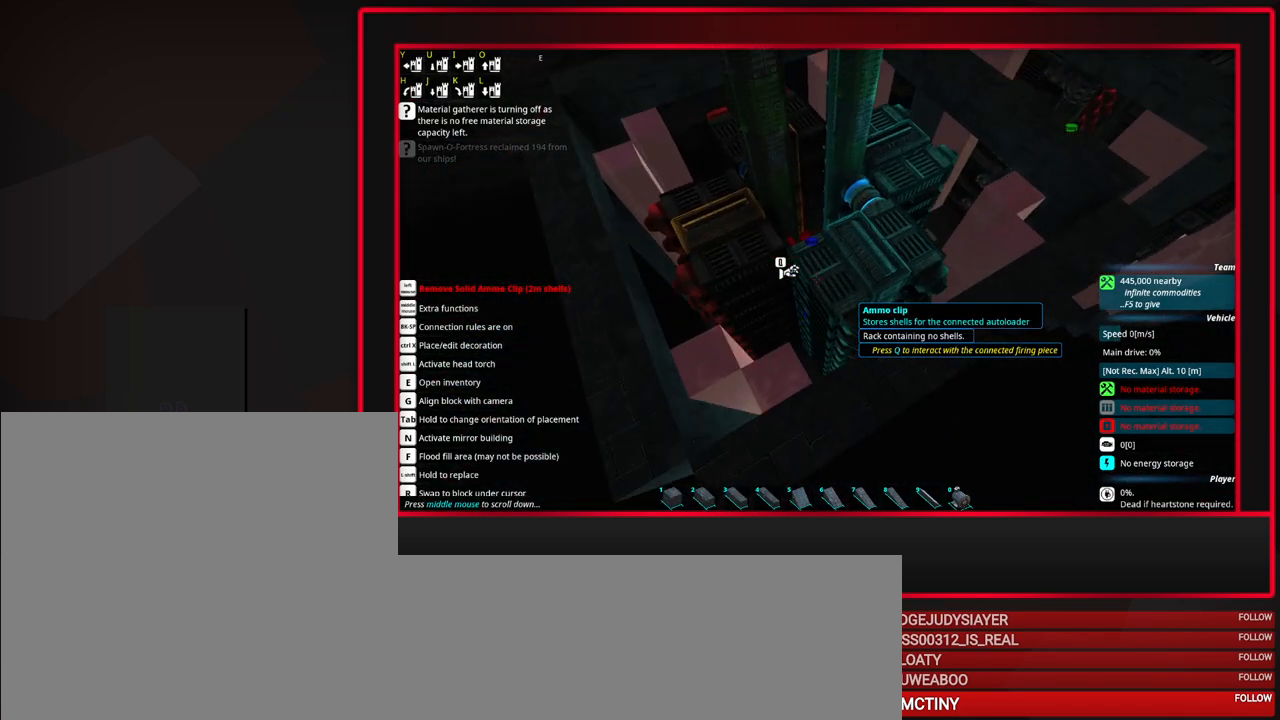
{"keys": [], "mouse": [], "events": []}
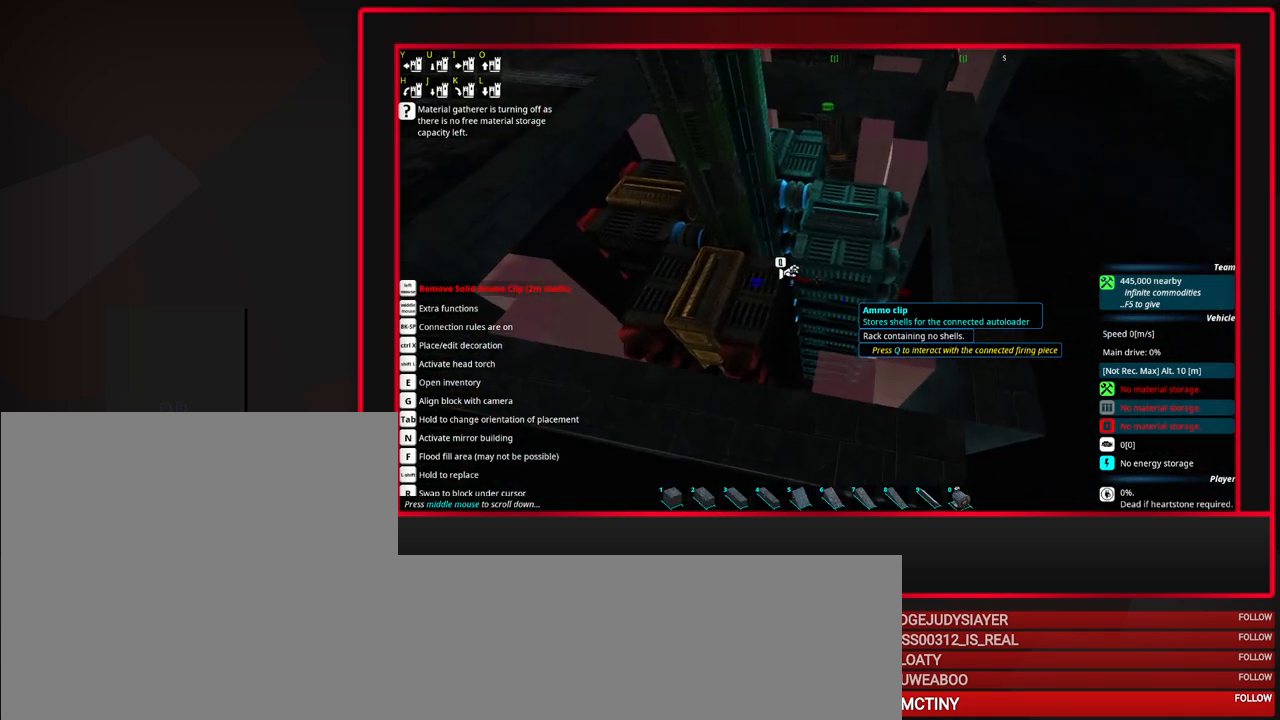
{"keys": [], "mouse": [], "events": []}
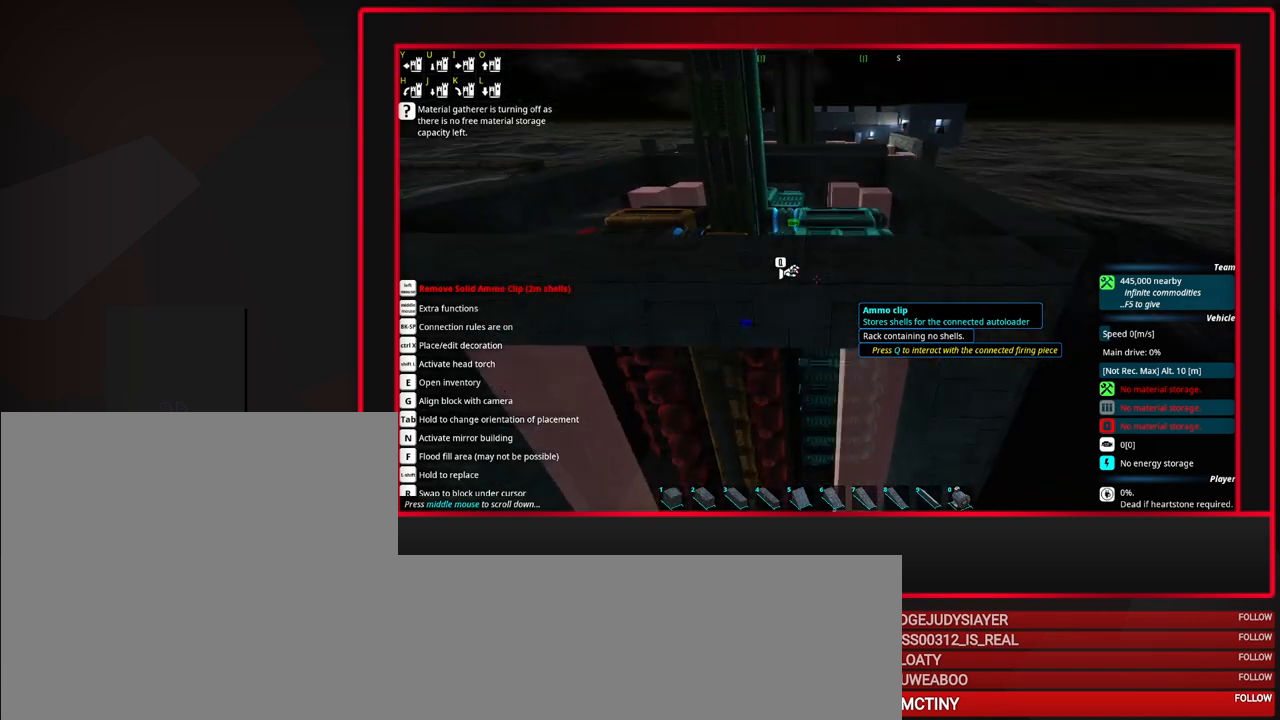
{"keys": [], "mouse": [], "events": [[33, "space", "down"], [167, "space", "up"]]}
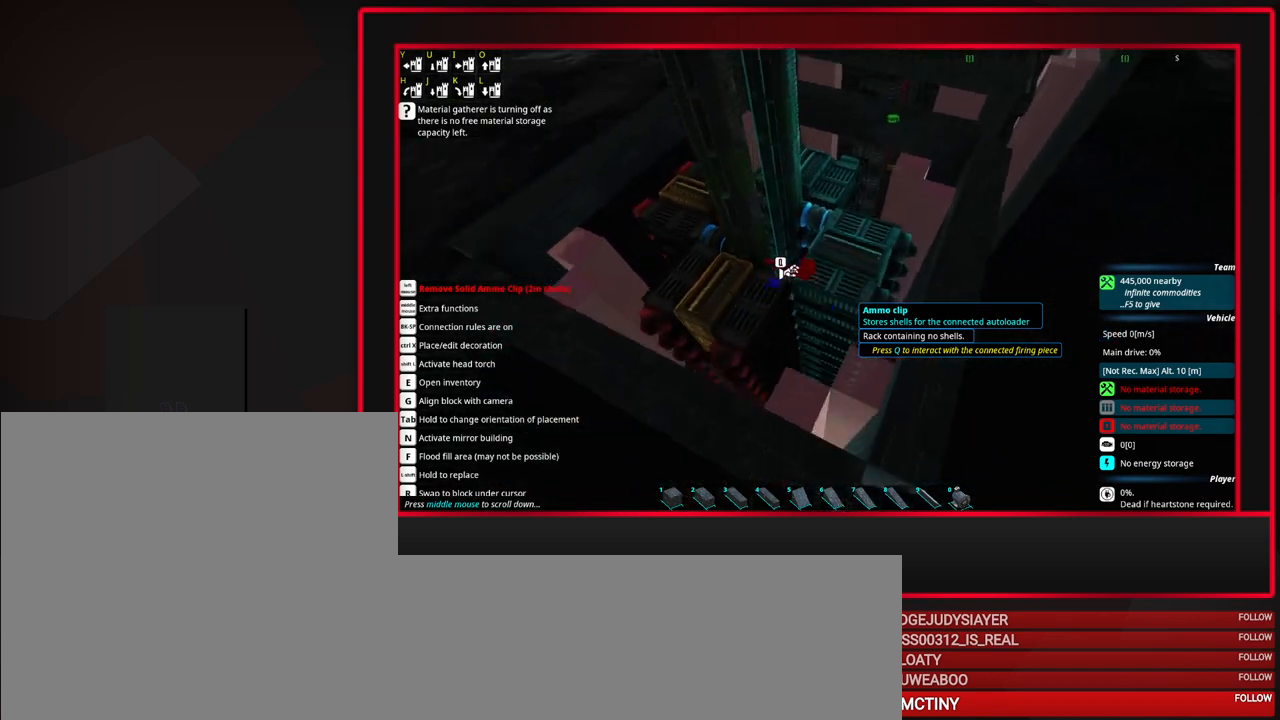
{"keys": [], "mouse": [], "events": [[267, "mouse_wheel_up", "down"], [367, "mouse_wheel_up", "up"]]}
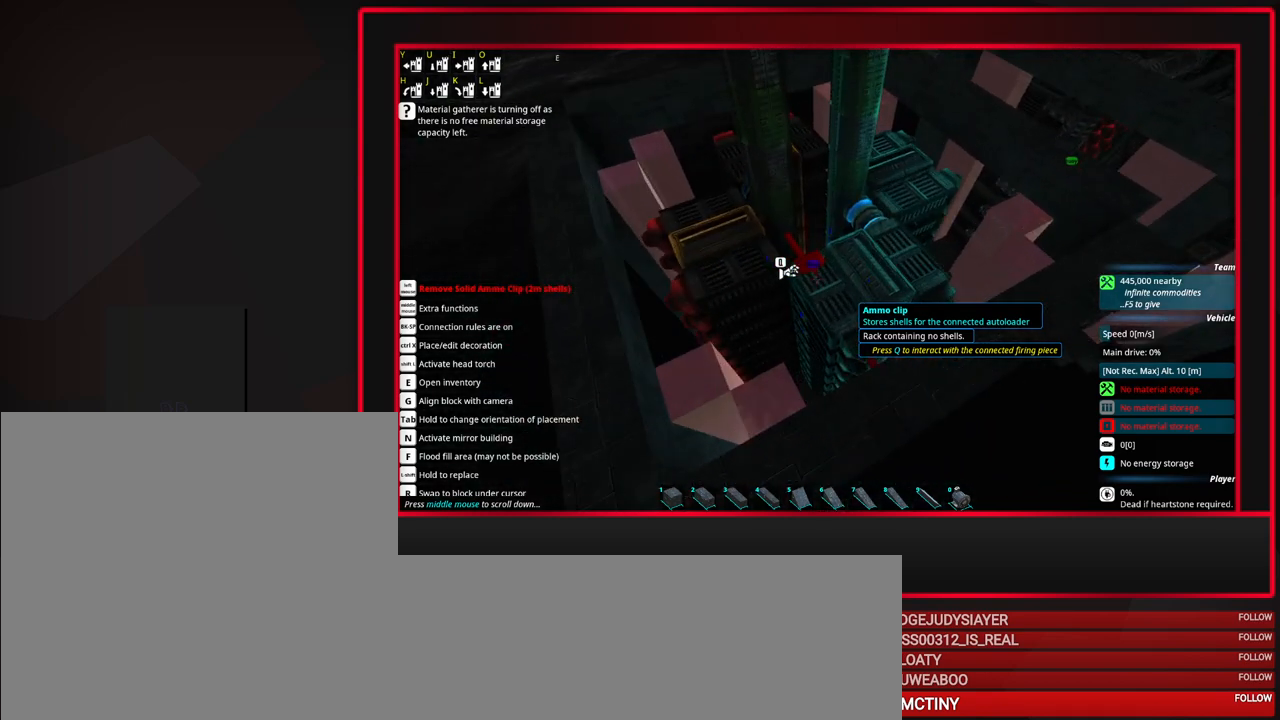
{"keys": [], "mouse": [], "events": []}
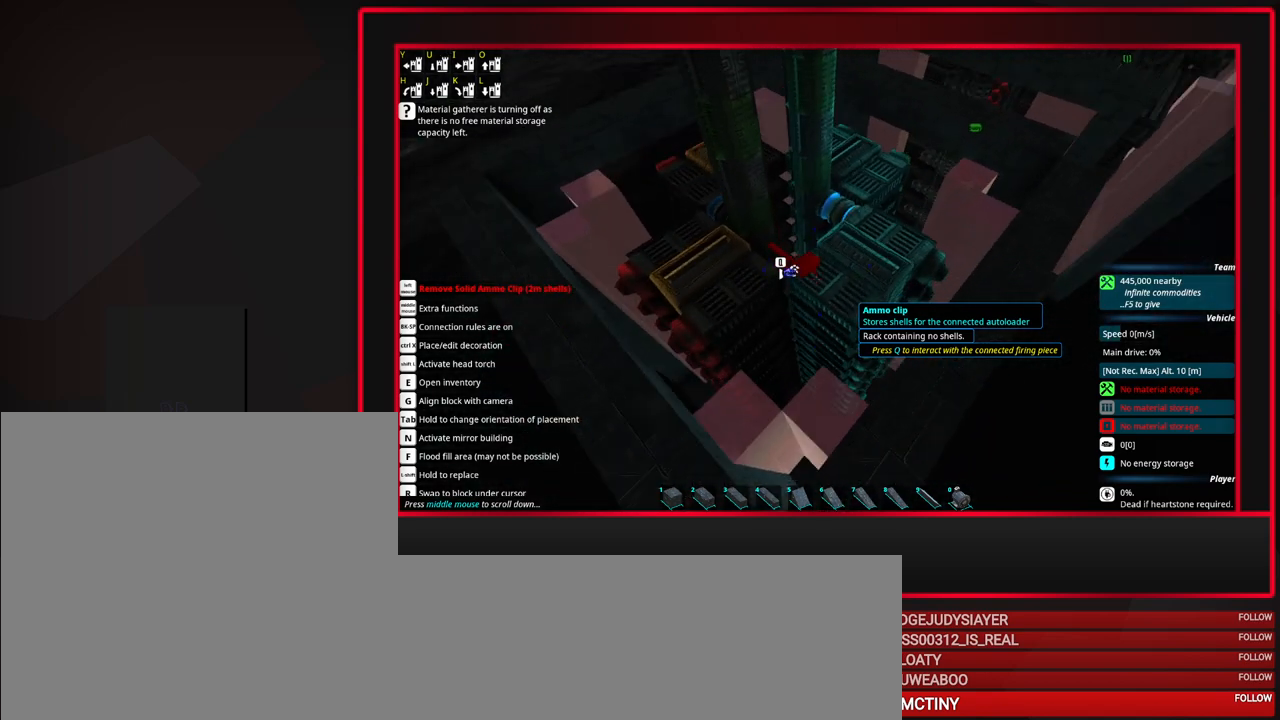
{"keys": [], "mouse": [], "events": []}
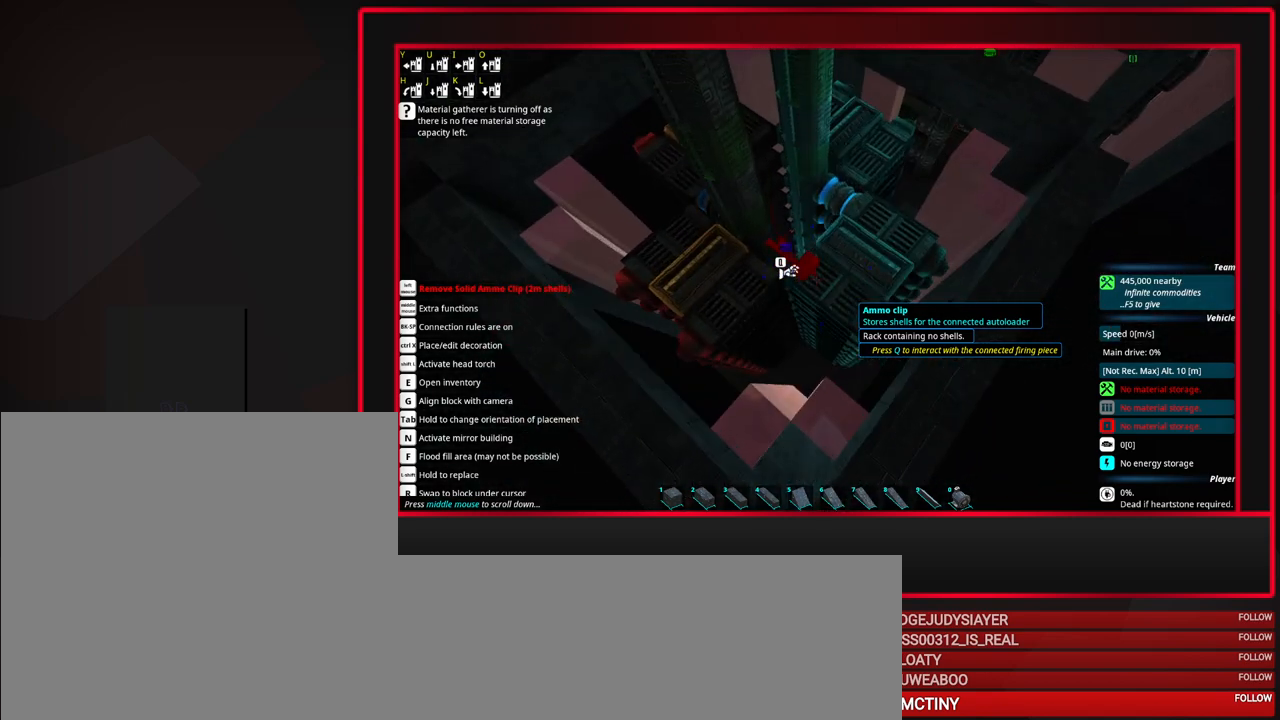
{"keys": [], "mouse": [], "events": []}
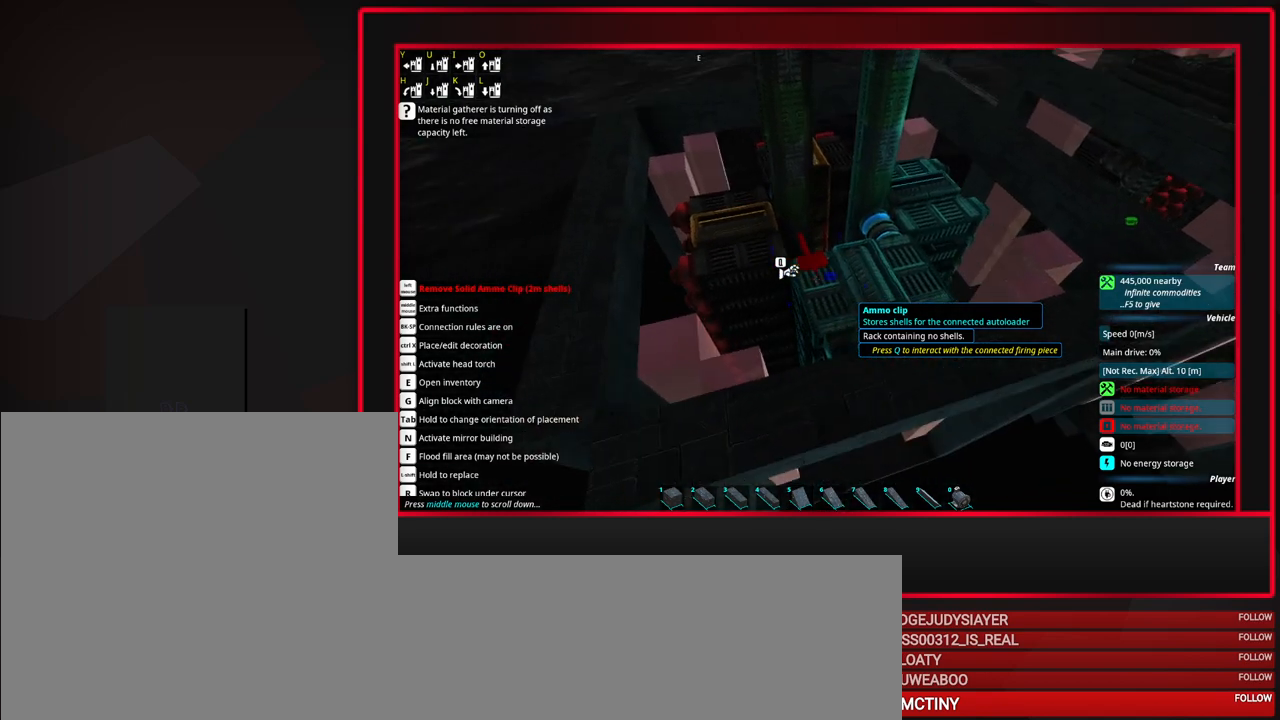
{"keys": [], "mouse": [], "events": [[100, "d", "down"], [150, "d", "up"]]}
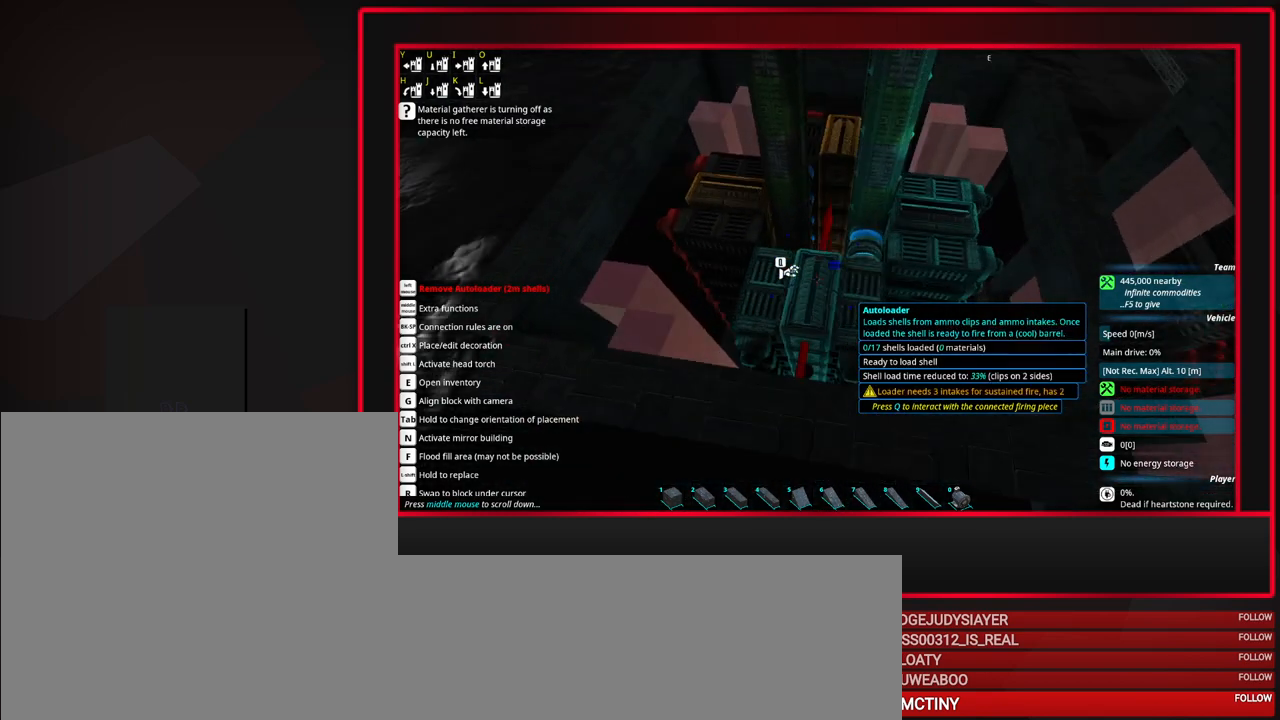
{"keys": [], "mouse": [], "events": []}
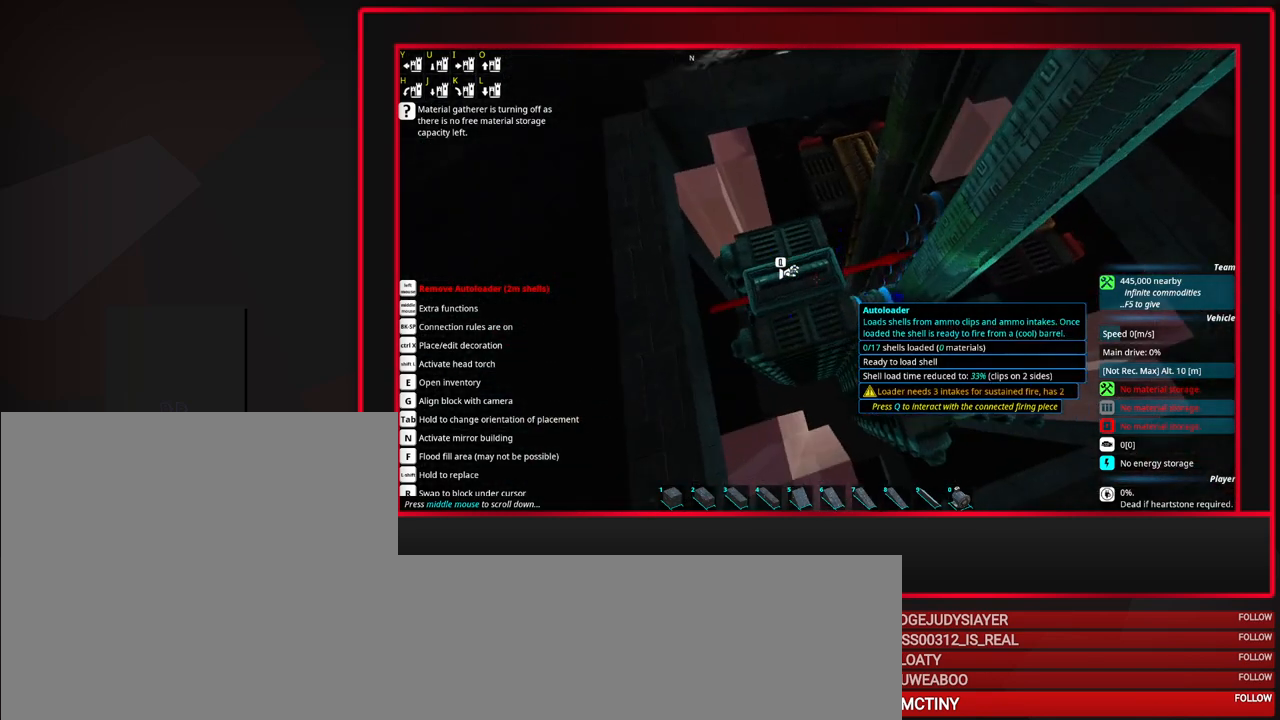
{"keys": [], "mouse": [], "events": []}
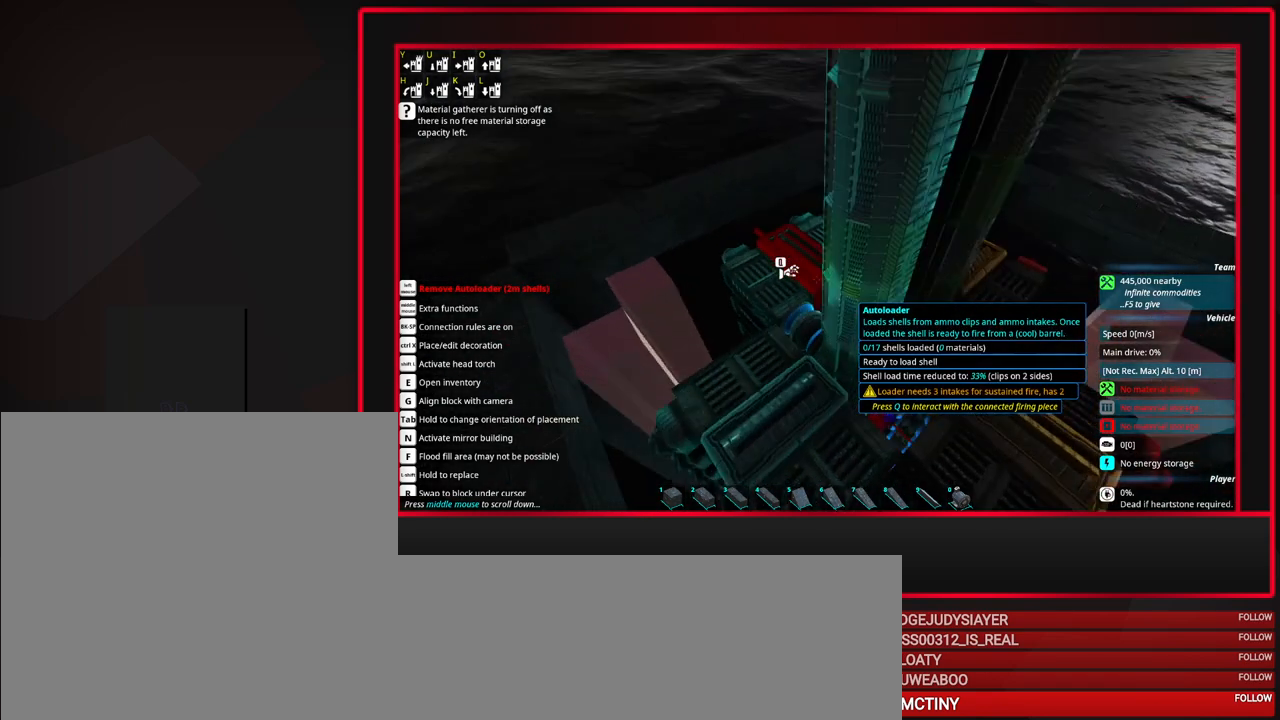
{"keys": [], "mouse": [], "events": []}
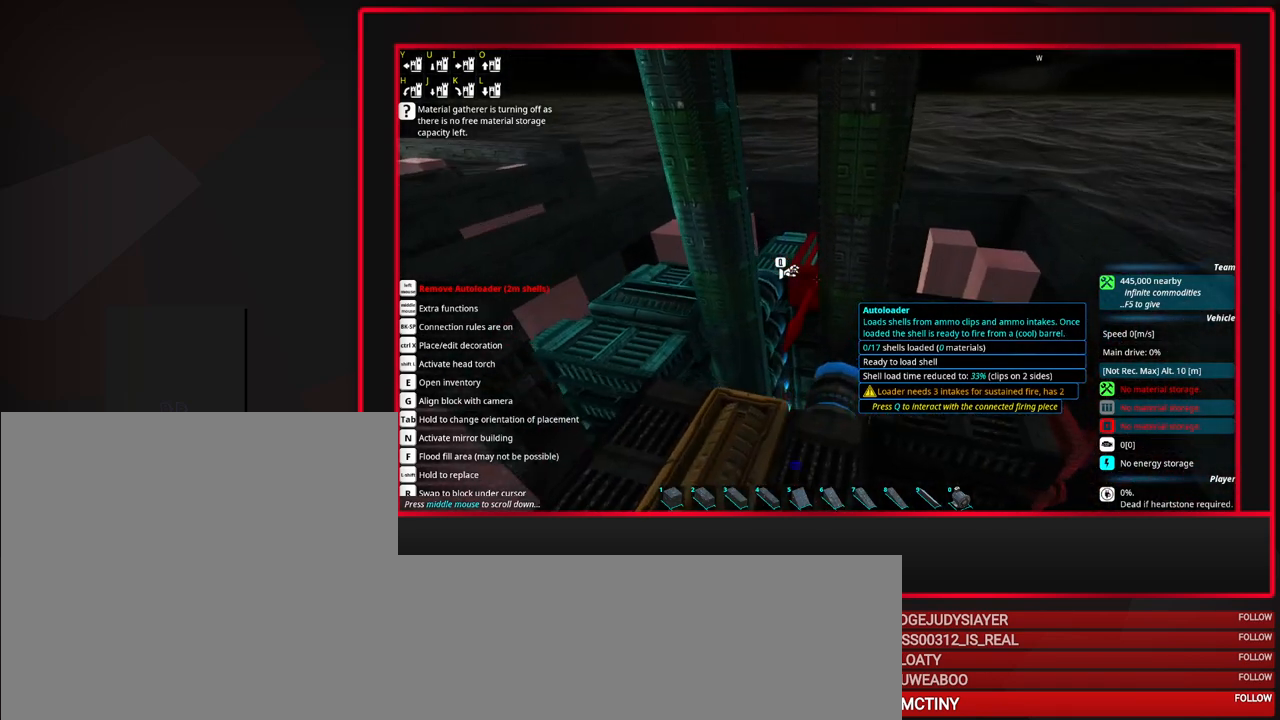
{"keys": [], "mouse": [], "events": []}
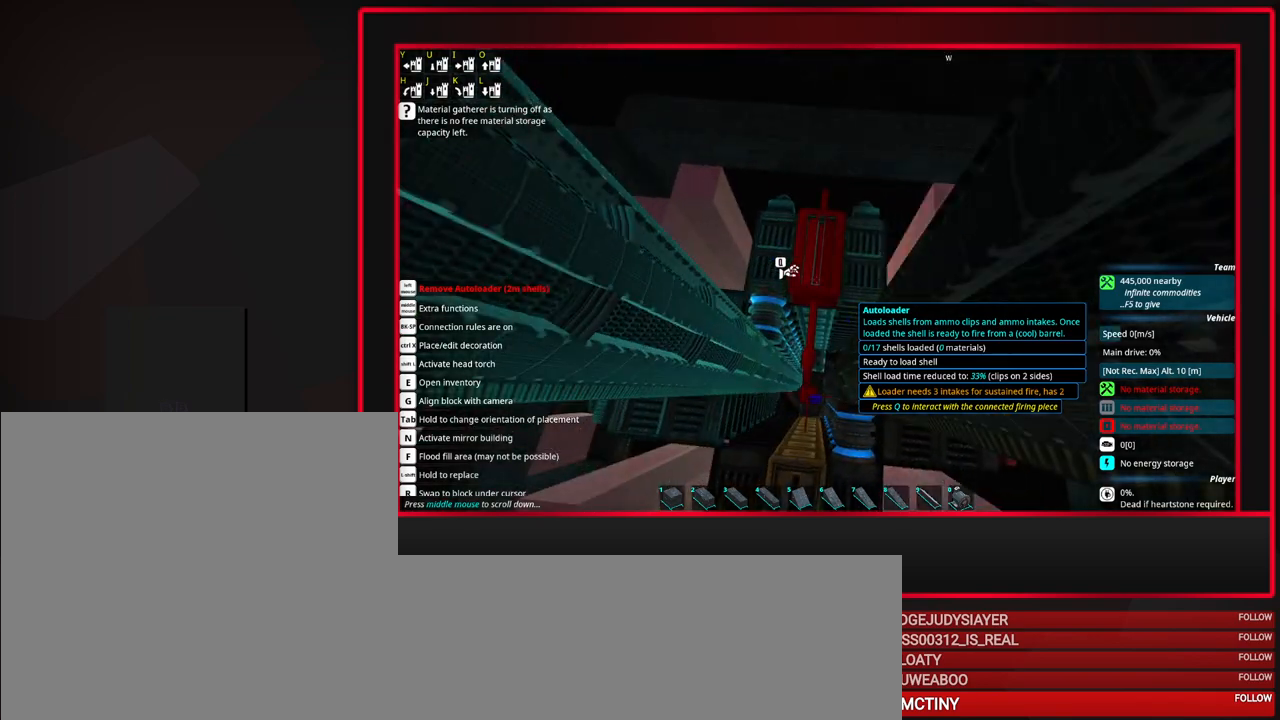
{"keys": [], "mouse": [], "events": [[233, "mouse_wheel_up", "down"], [467, "mouse_wheel_up", "up"]]}
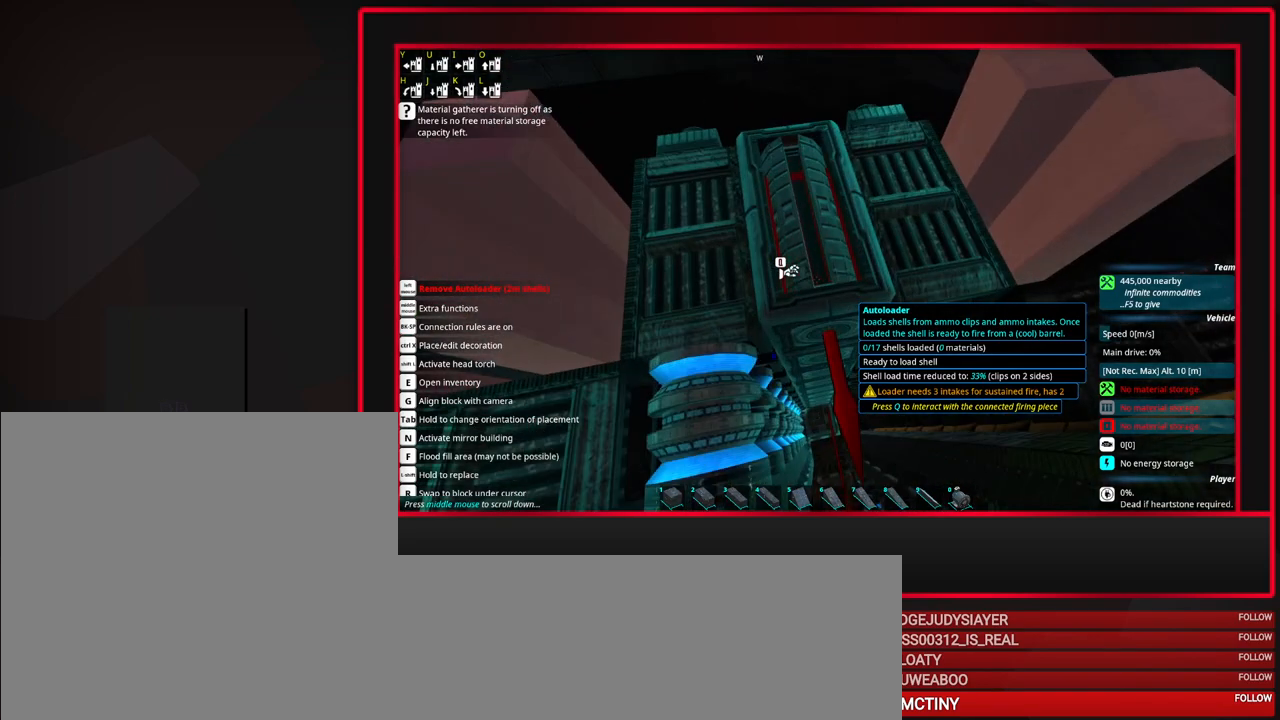
{"keys": [], "mouse": [], "events": []}
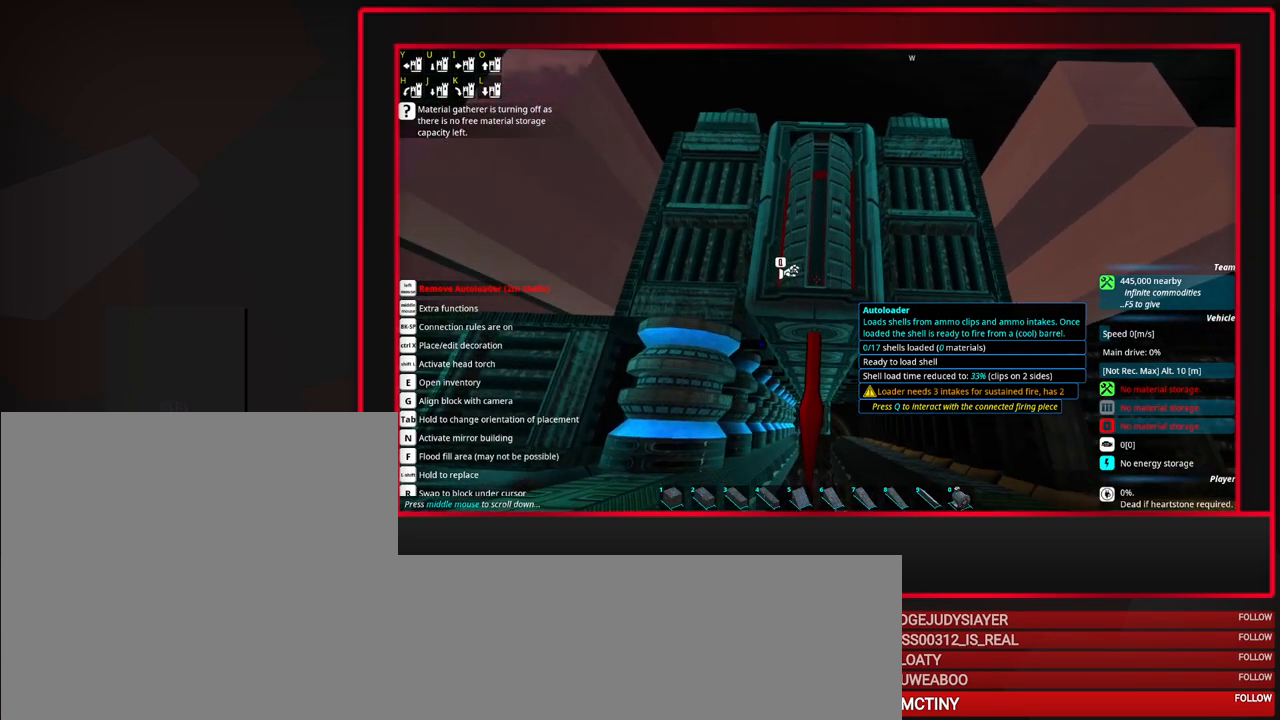
{"keys": ["w"], "mouse": [], "events": [[500, "w", "down"]]}
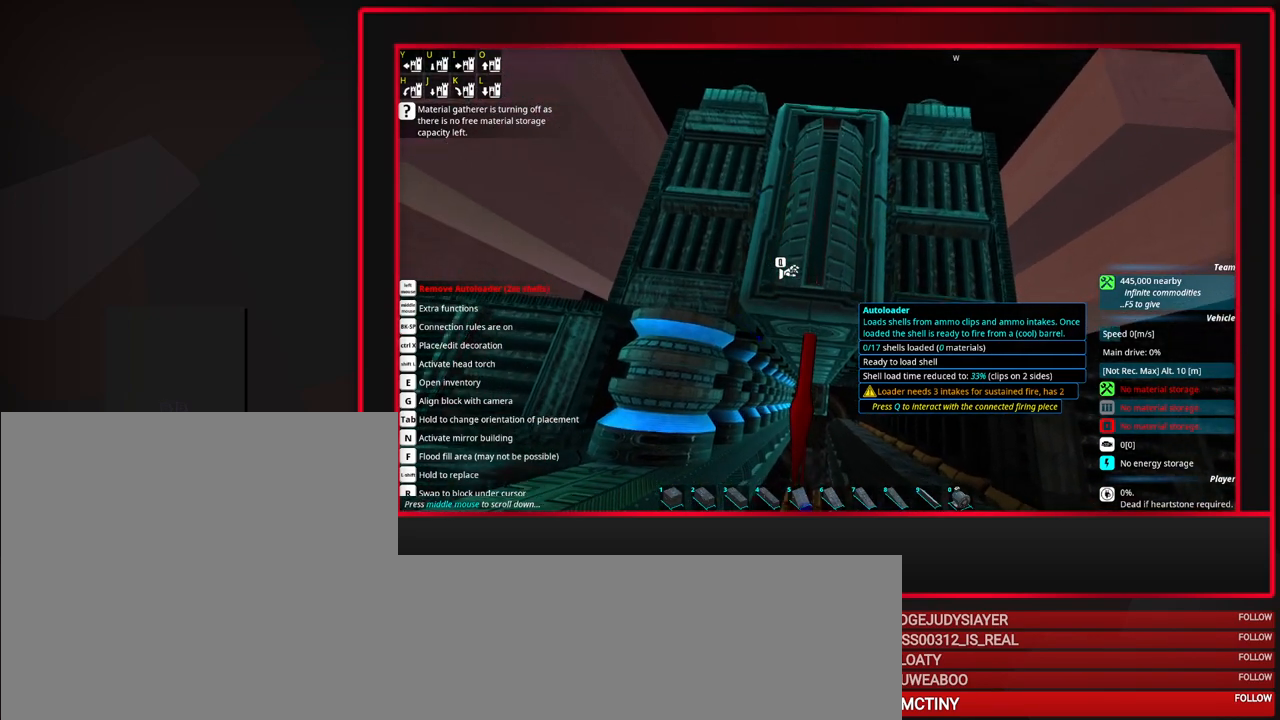
{"keys": ["w"], "mouse": [], "events": [[50, "w", "up"], [133, "w", "down"]]}
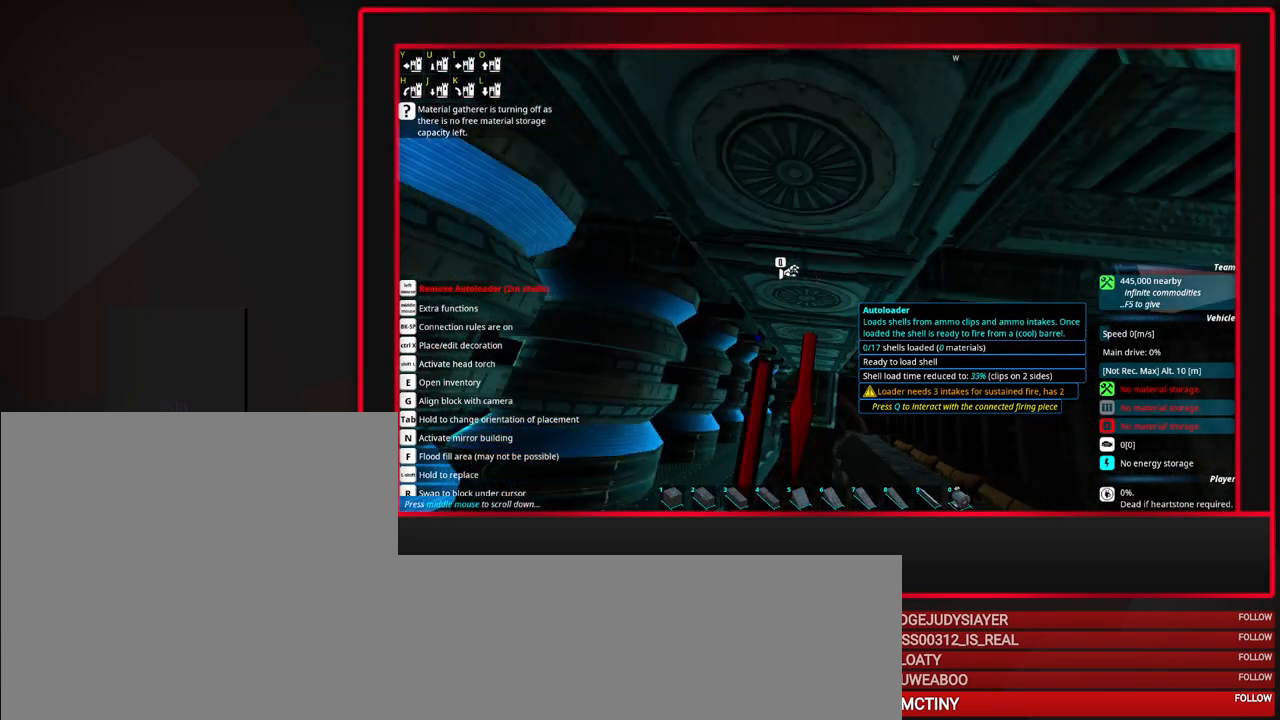
{"keys": ["s"], "mouse": [], "events": [[250, "w", "up"], [483, "s", "down"]]}
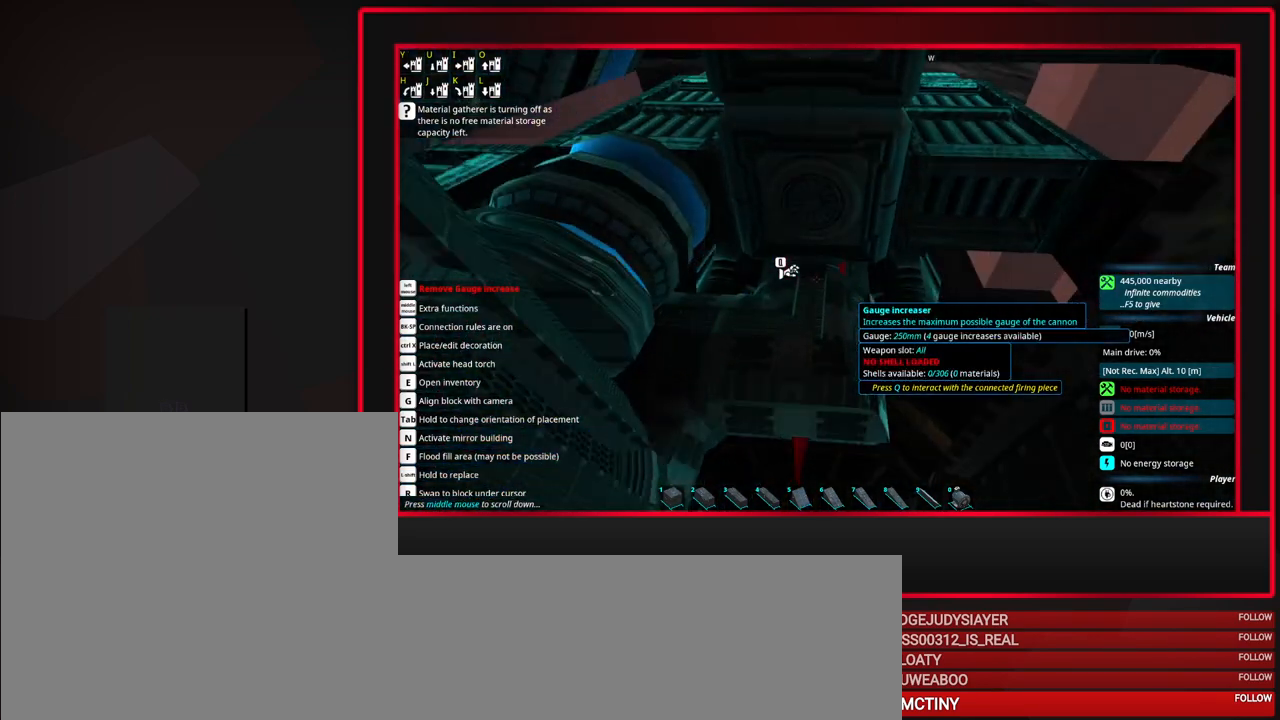
{"keys": [], "mouse": [], "events": [[67, "s", "up"], [400, "space", "down"], [500, "space", "up"]]}
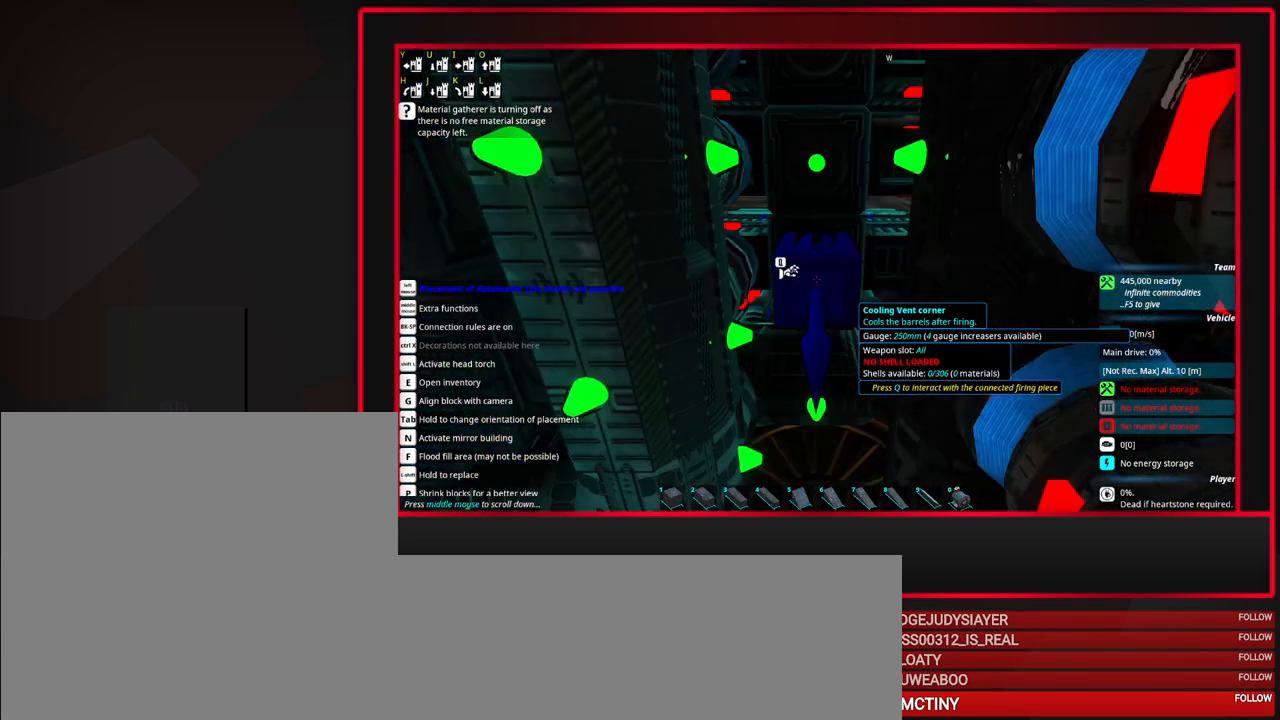
{"keys": [], "mouse": [], "events": [[83, "tab", "down"], [233, "s", "down"], [317, "s", "up"], [417, "tab", "up"]]}
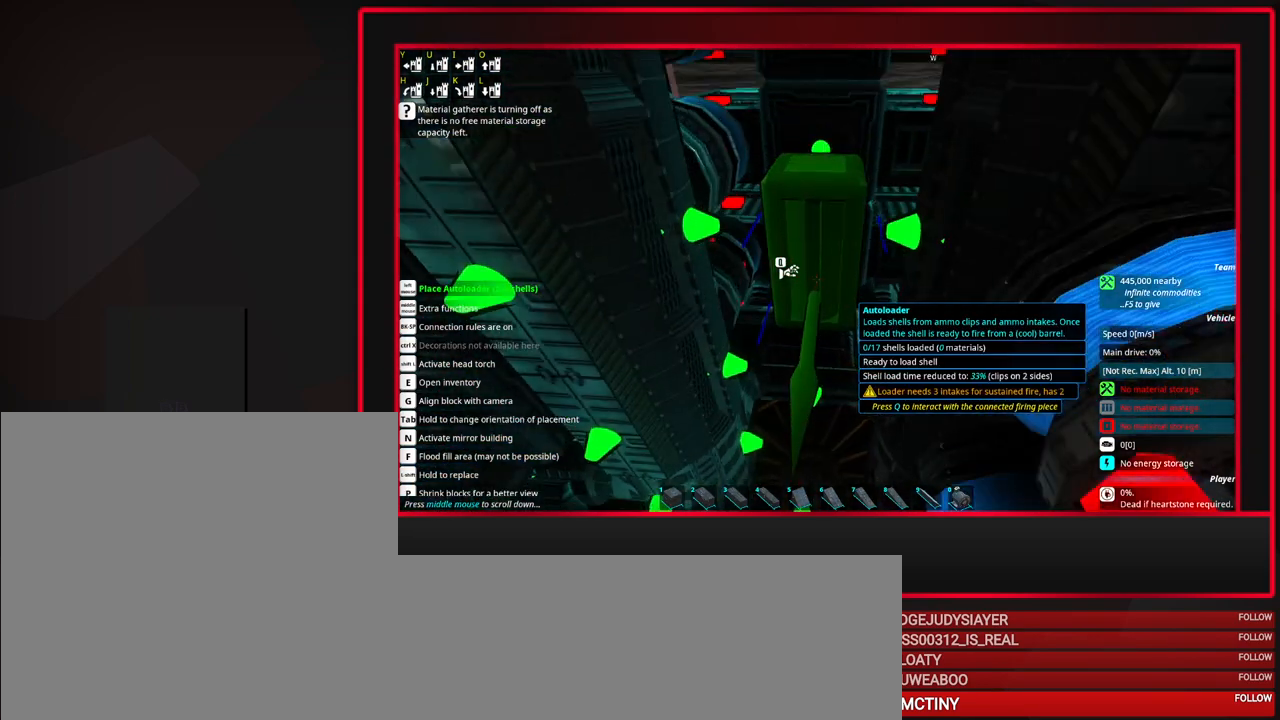
{"keys": [], "mouse": [], "events": [[283, "mouse_wheel_down", "down"], [483, "mouse_wheel_down", "up"]]}
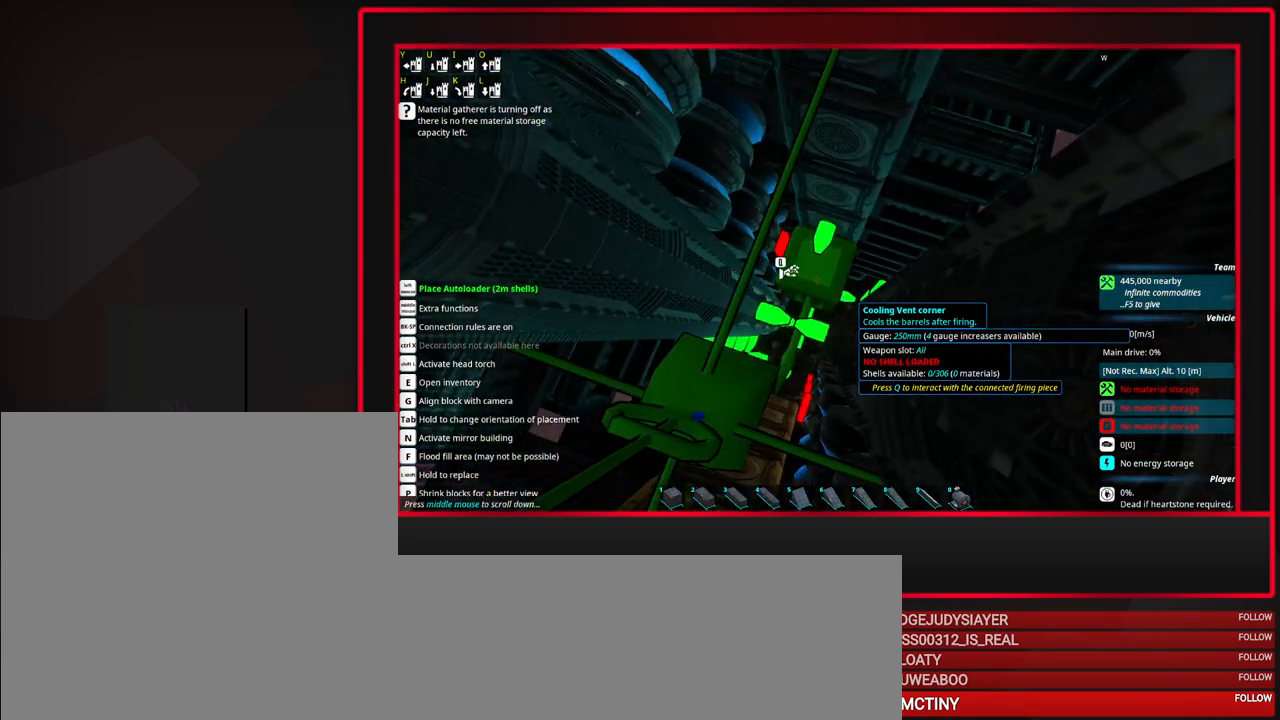
{"keys": [], "mouse": ["right"], "events": [[217, "mouse_right", "down"], [300, "mouse_right", "up"], [500, "mouse_right", "down"]]}